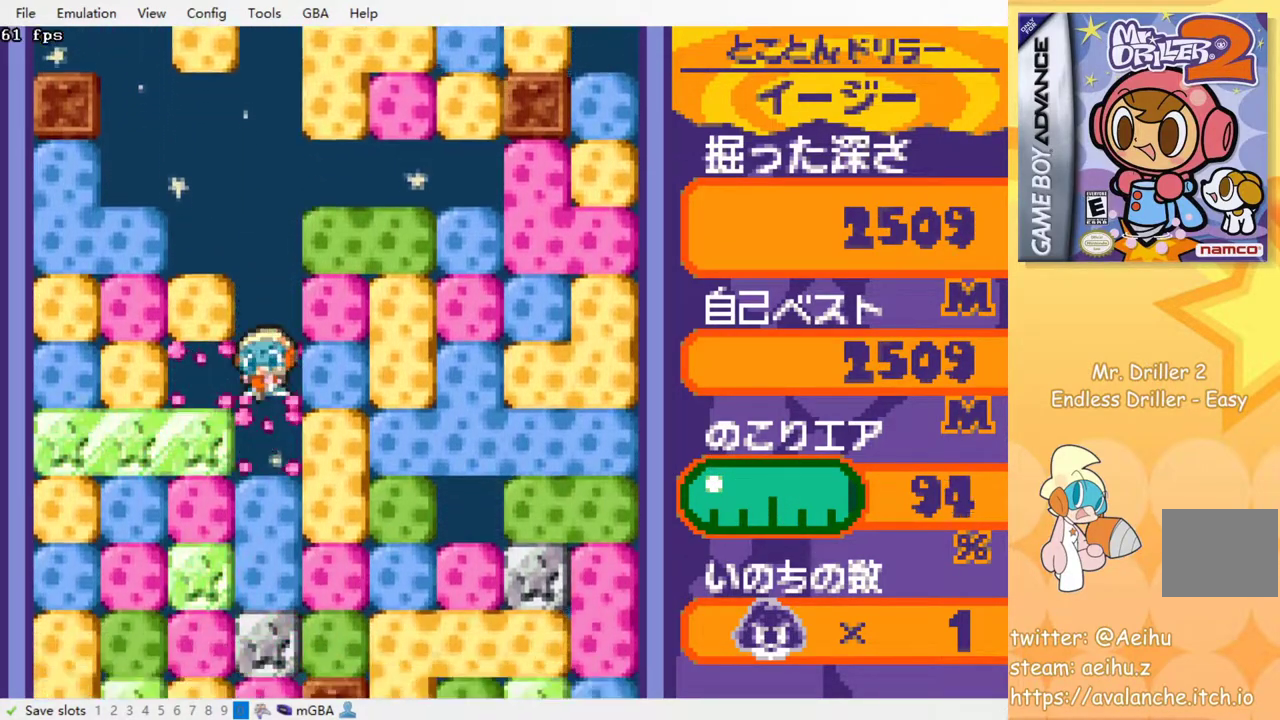
Gameplay with a controller (PlayStation layout); each line is a JSON object with the inputs held at the frame after it. "events" lists button and stick changes between this image and that frame as [ms after this image, input, new state], when the widget could be followed in between. Not read: left_stick right_stick.
{"buttons": [], "events": [[17, "SQUARE", "up"], [83, "SQUARE", "down"], [167, "SQUARE", "up"], [267, "SQUARE", "down"], [333, "SQUARE", "up"], [400, "SQUARE", "down"], [483, "SQUARE", "up"]]}
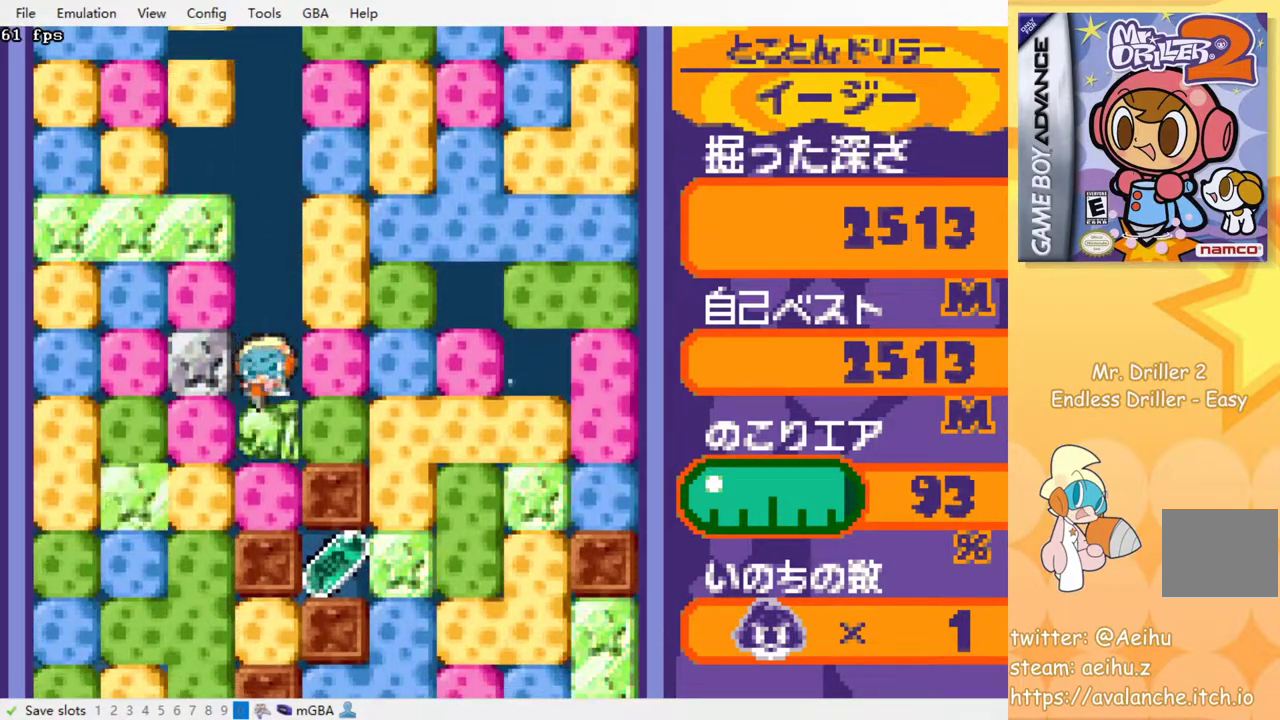
{"buttons": [], "events": [[67, "SQUARE", "down"], [167, "SQUARE", "up"], [233, "SQUARE", "down"], [333, "SQUARE", "up"]]}
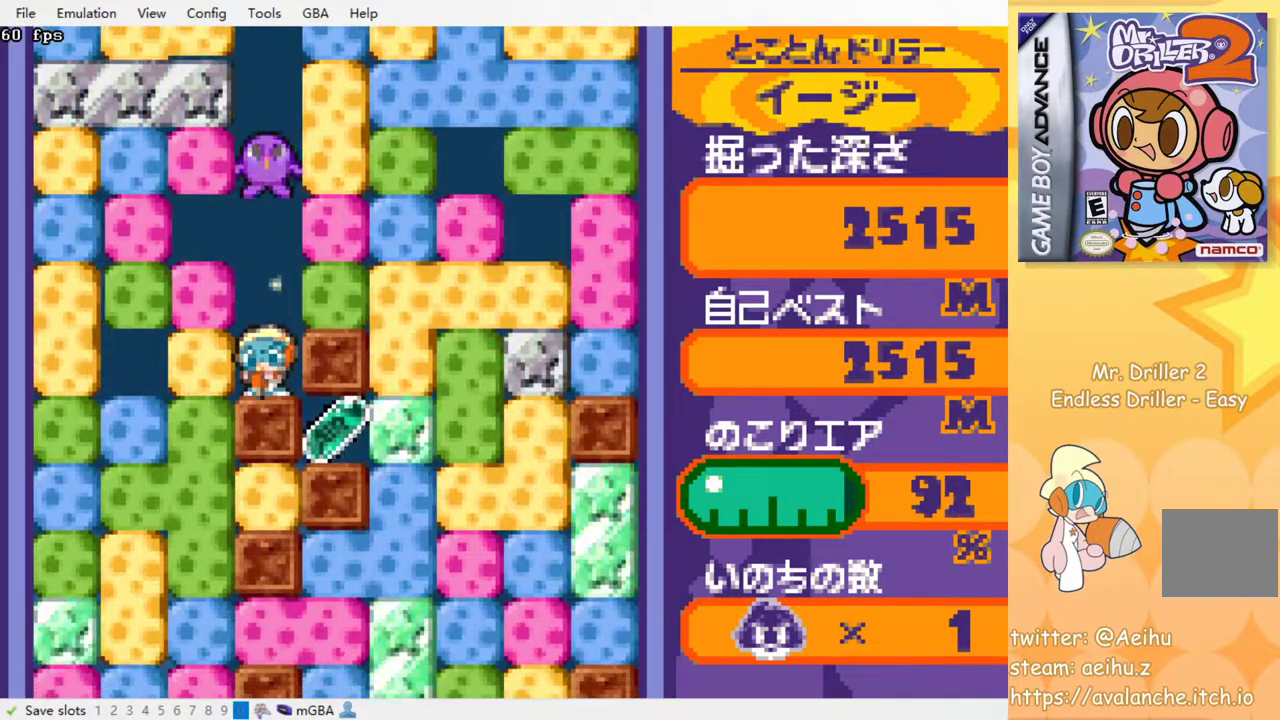
{"buttons": ["DPAD_RIGHT"], "events": [[33, "CROSS", "down"], [50, "SQUARE", "down"], [100, "SQUARE", "up"], [117, "CROSS", "up"], [183, "CROSS", "down"], [200, "SQUARE", "down"], [233, "SQUARE", "up"], [250, "CROSS", "up"], [300, "CROSS", "down"], [317, "SQUARE", "down"], [383, "SQUARE", "up"], [450, "CROSS", "up"], [467, "DPAD_RIGHT", "down"]]}
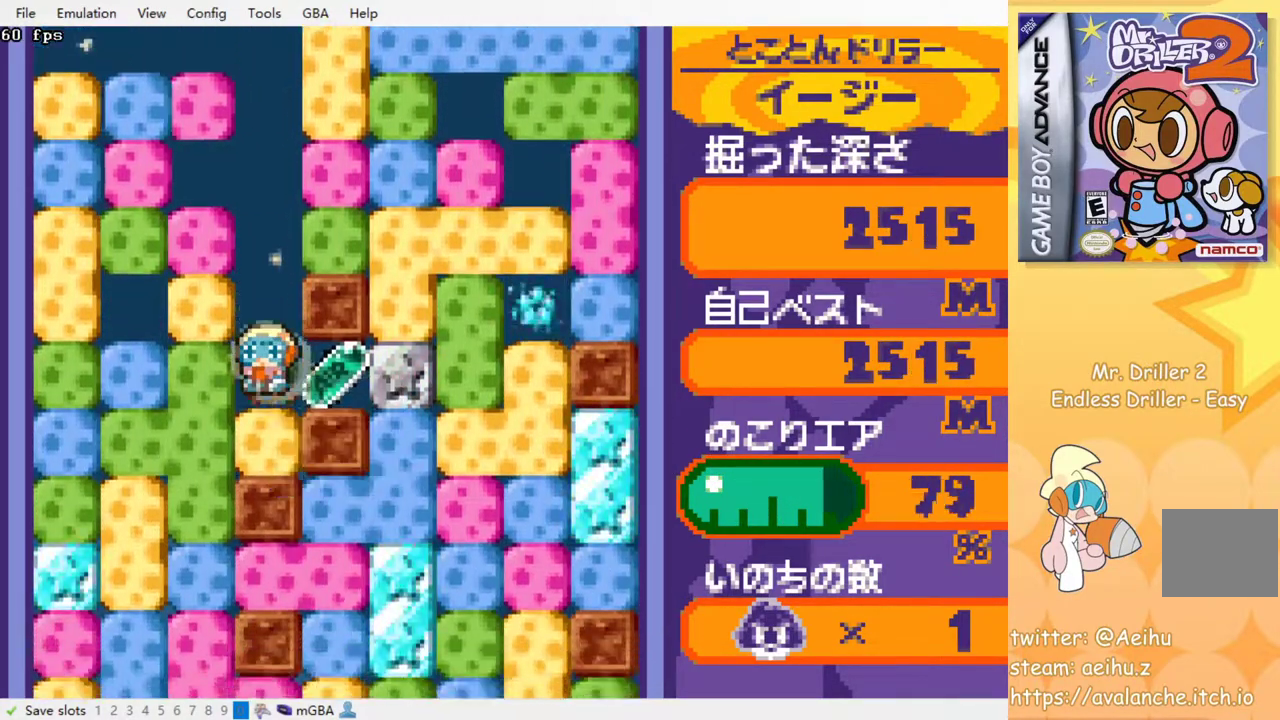
{"buttons": ["DPAD_LEFT"], "events": [[167, "DPAD_RIGHT", "up"], [233, "DPAD_RIGHT", "down"], [283, "DPAD_RIGHT", "up"], [333, "DPAD_LEFT", "down"]]}
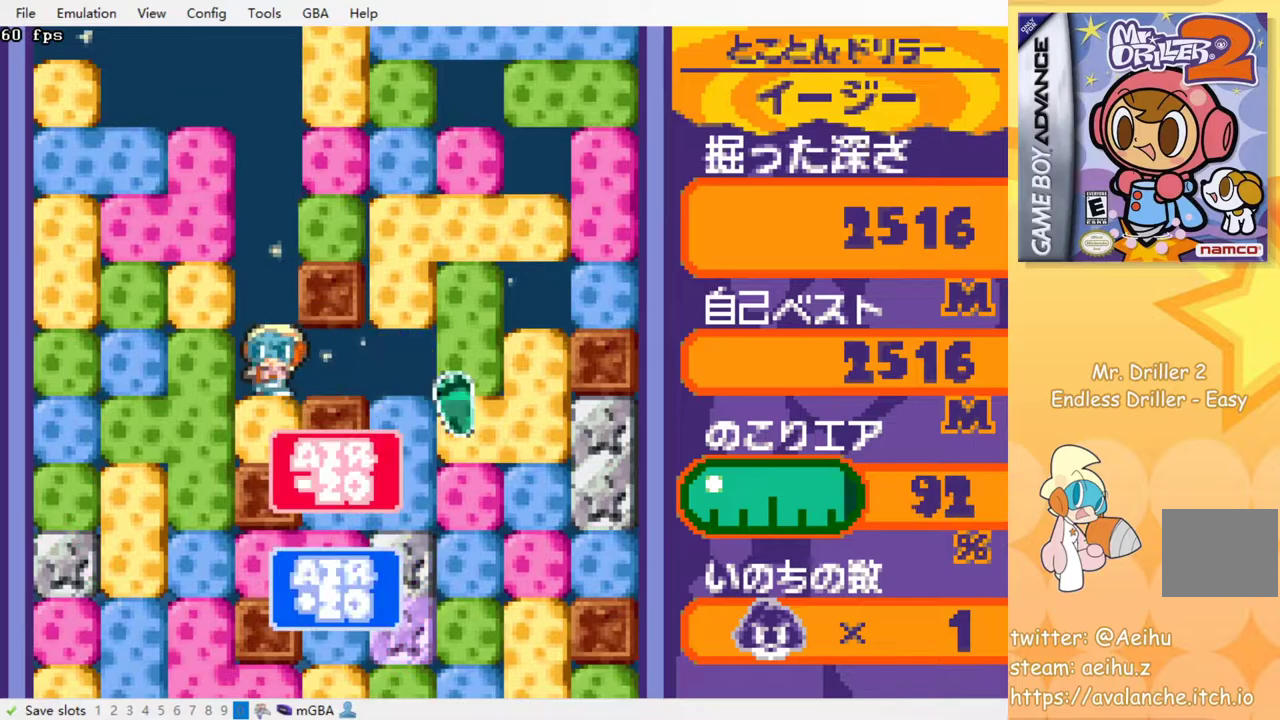
{"buttons": ["DPAD_LEFT"], "events": [[17, "DPAD_DOWN", "down"], [33, "DPAD_LEFT", "up"], [50, "SQUARE", "down"], [167, "SQUARE", "up"], [333, "DPAD_DOWN", "up"], [333, "DPAD_LEFT", "down"], [383, "SQUARE", "down"], [500, "SQUARE", "up"]]}
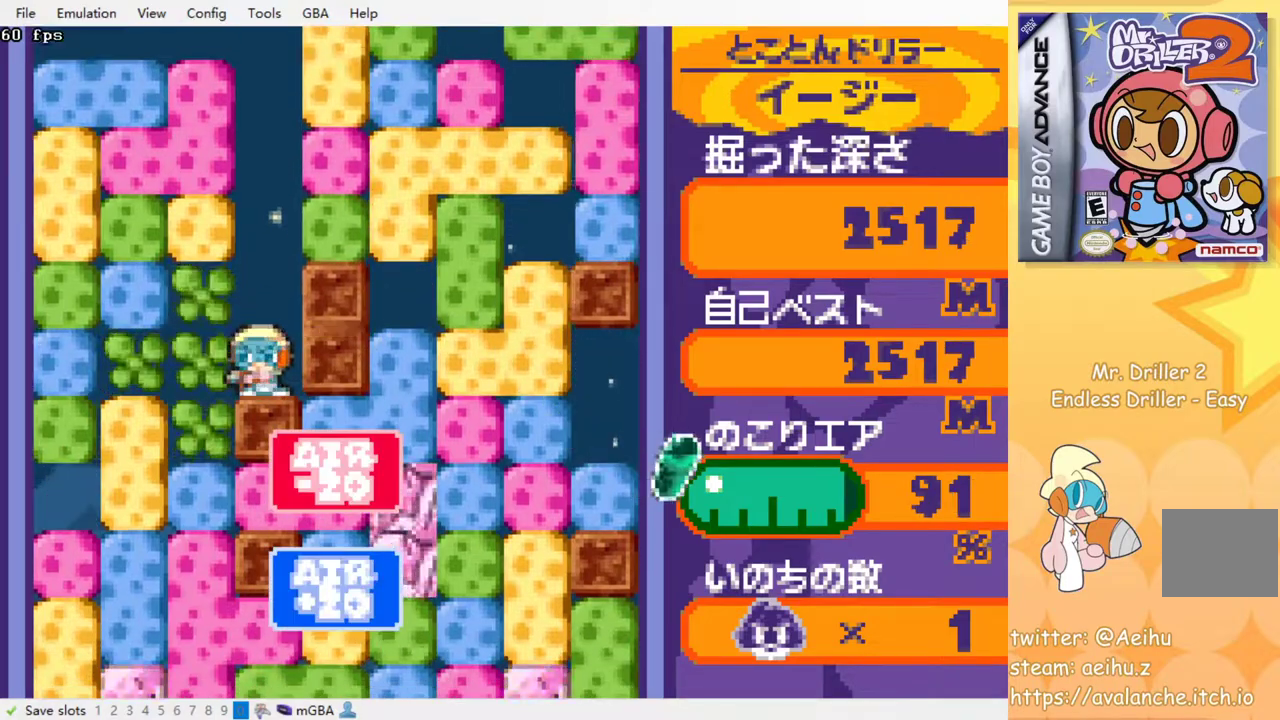
{"buttons": ["SQUARE", "DPAD_DOWN"], "events": [[150, "DPAD_DOWN", "down"], [183, "DPAD_LEFT", "up"], [283, "SQUARE", "down"], [350, "SQUARE", "up"], [433, "SQUARE", "down"]]}
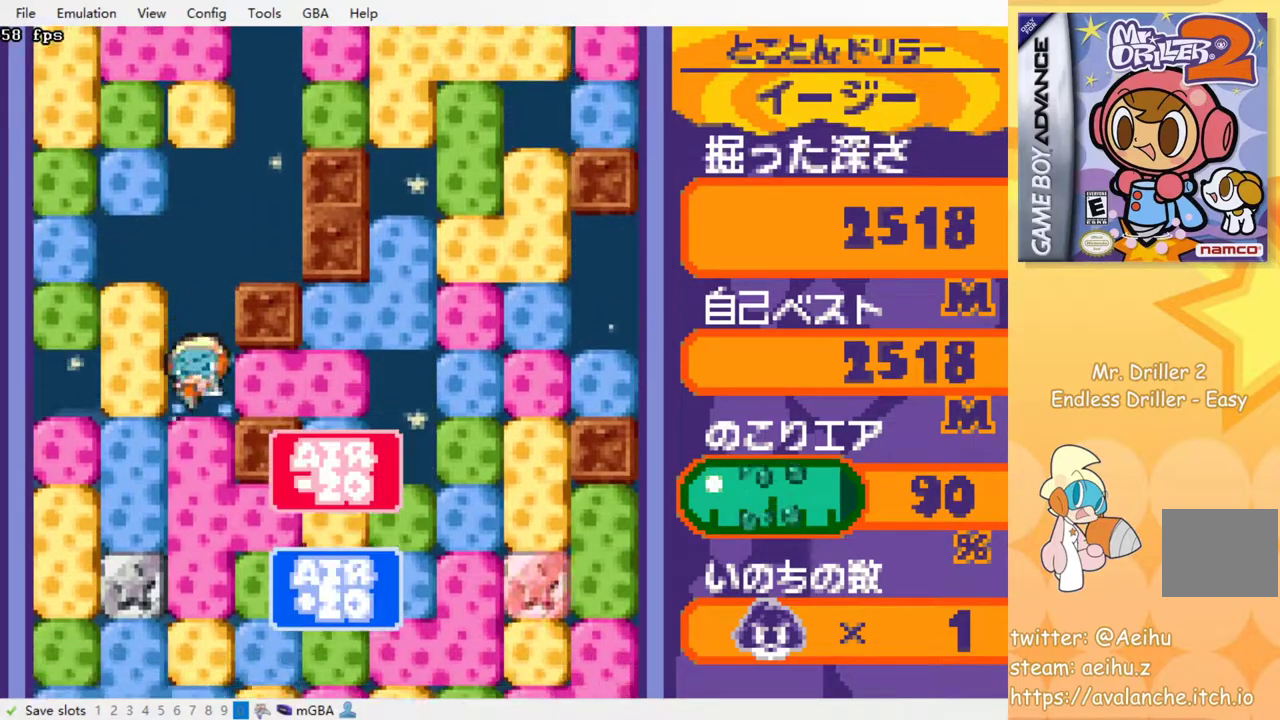
{"buttons": ["DPAD_DOWN"], "events": [[17, "SQUARE", "up"], [83, "SQUARE", "down"], [167, "SQUARE", "up"], [233, "SQUARE", "down"], [300, "SQUARE", "up"], [383, "SQUARE", "down"], [467, "SQUARE", "up"]]}
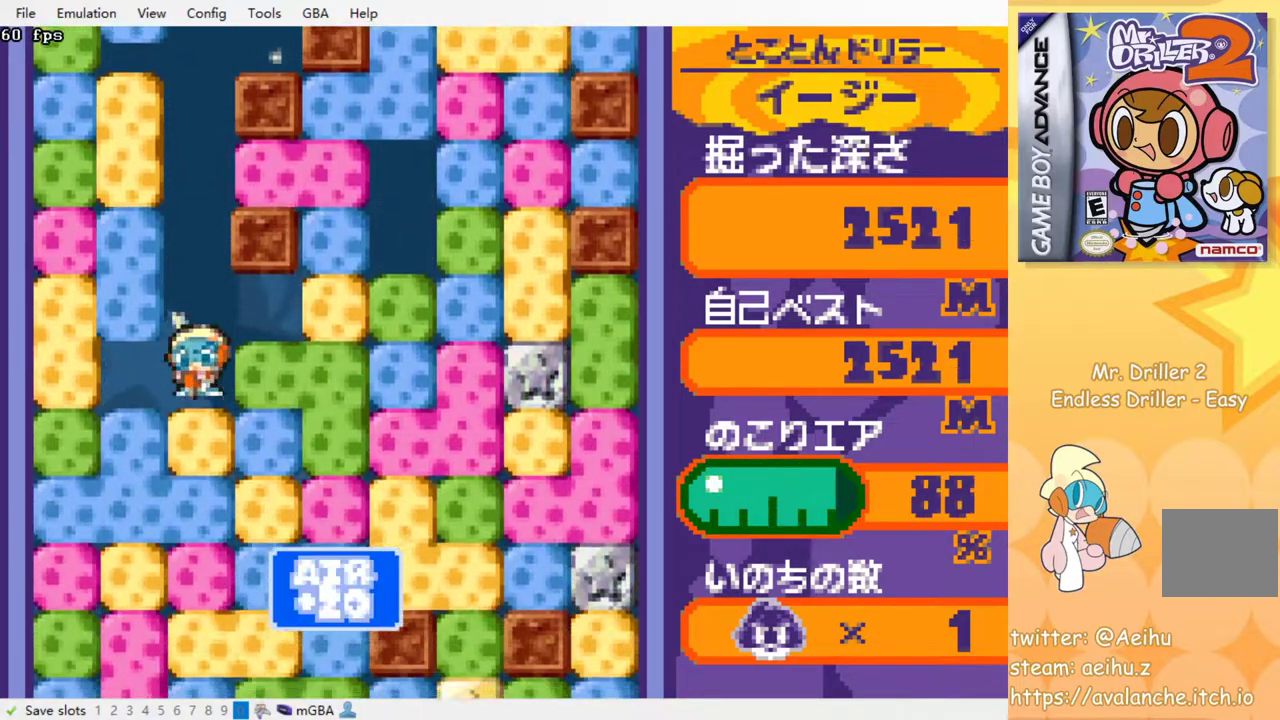
{"buttons": [], "events": [[33, "SQUARE", "down"], [117, "SQUARE", "up"], [183, "SQUARE", "down"], [267, "DPAD_DOWN", "up"], [283, "SQUARE", "up"], [350, "SQUARE", "down"], [433, "SQUARE", "up"]]}
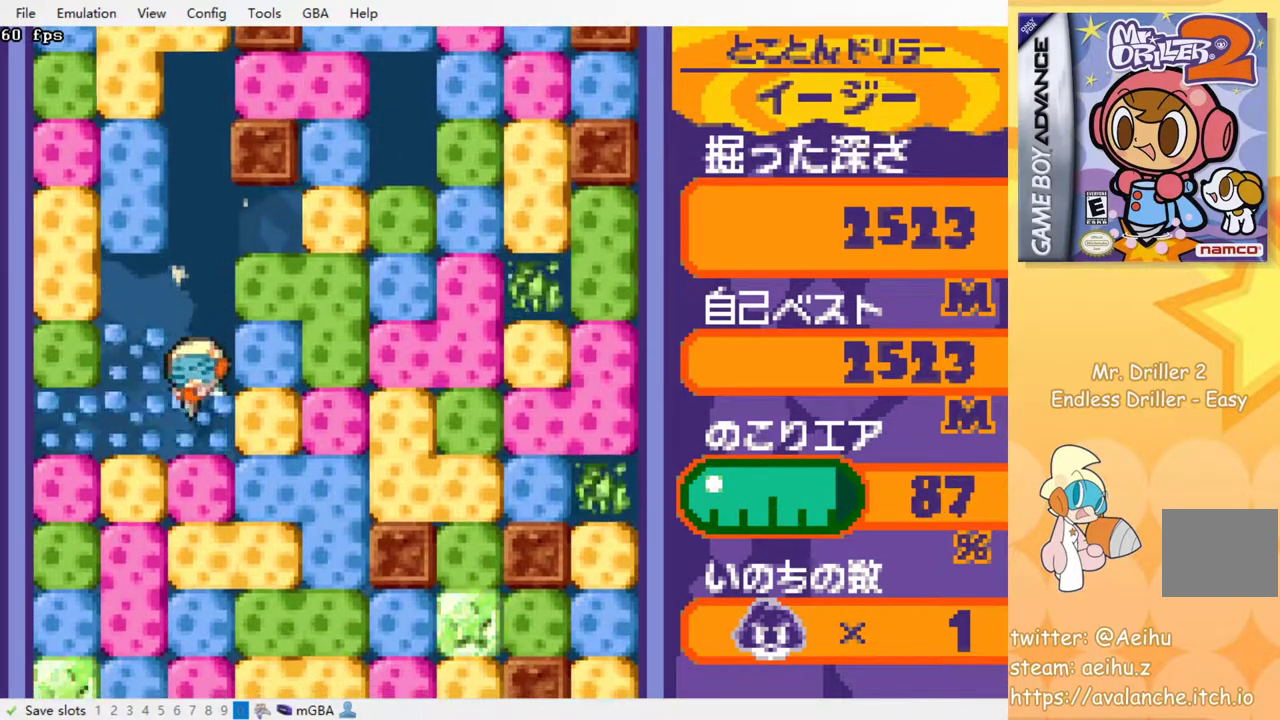
{"buttons": ["SQUARE"], "events": [[17, "SQUARE", "down"], [100, "SQUARE", "up"], [167, "SQUARE", "down"], [267, "SQUARE", "up"], [333, "SQUARE", "down"], [400, "SQUARE", "up"], [467, "SQUARE", "down"]]}
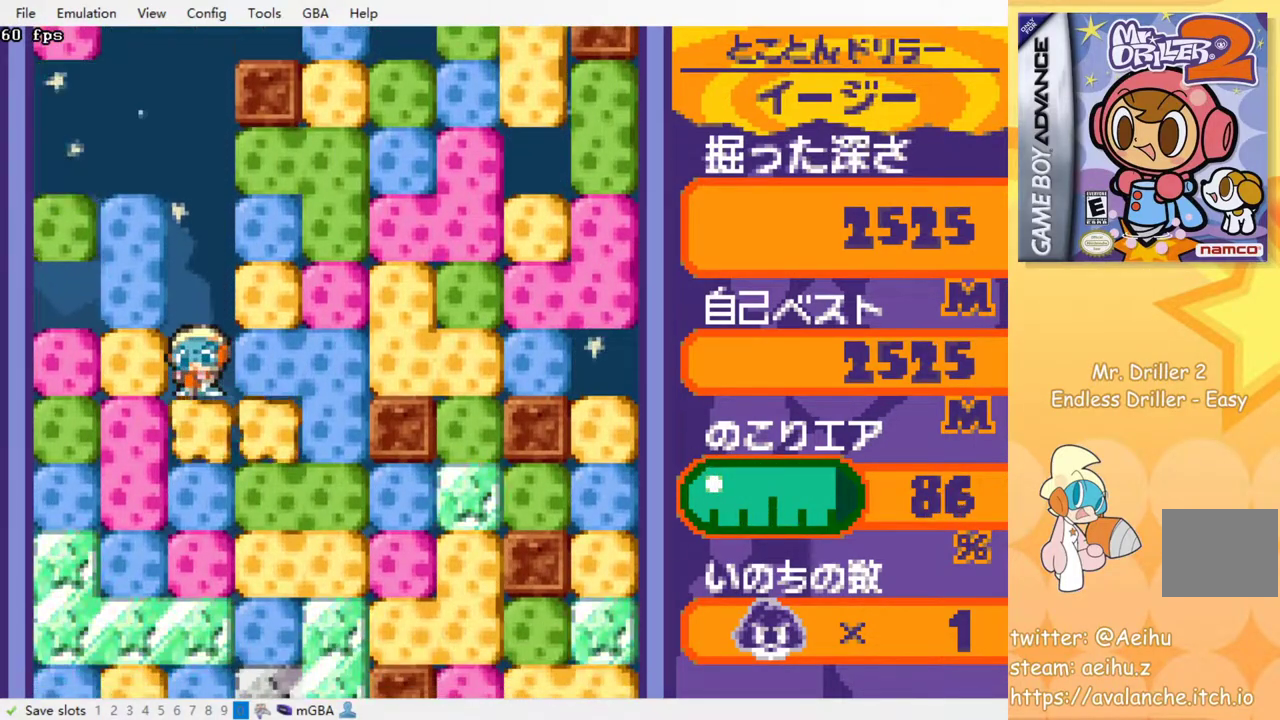
{"buttons": ["SQUARE"], "events": [[67, "SQUARE", "up"], [117, "SQUARE", "down"], [217, "SQUARE", "up"], [283, "SQUARE", "down"], [367, "SQUARE", "up"], [433, "SQUARE", "down"]]}
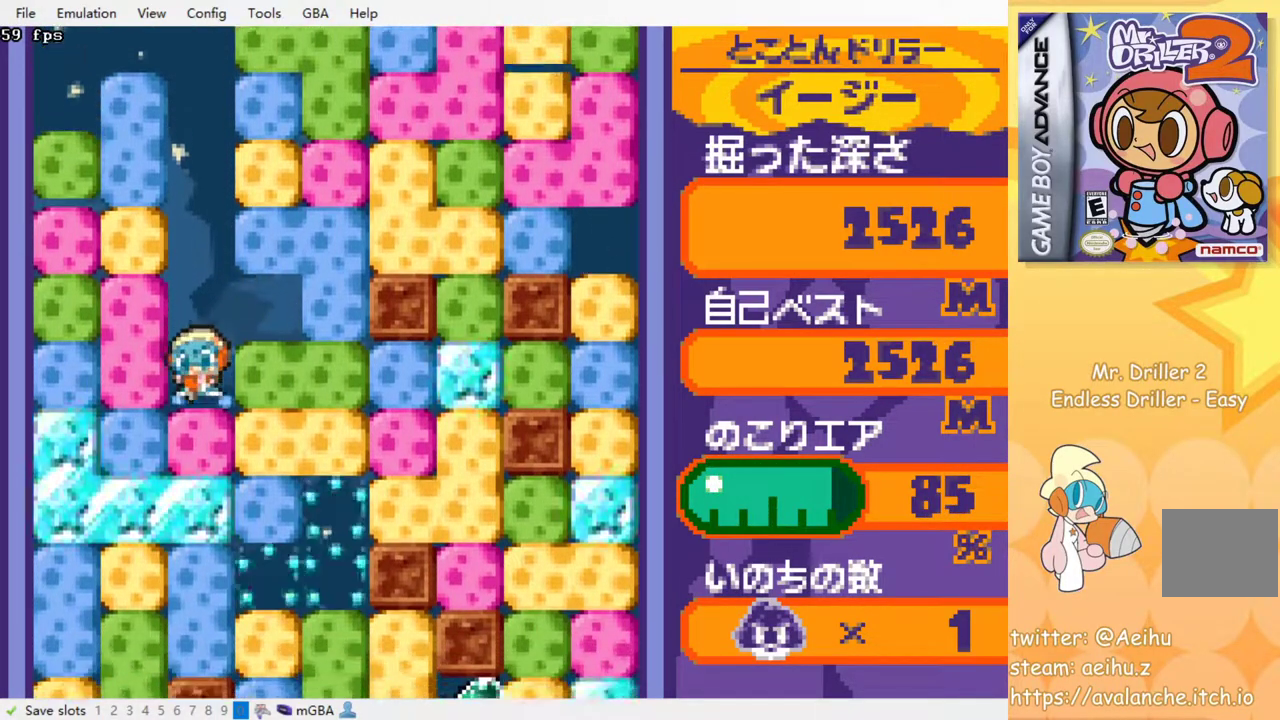
{"buttons": [], "events": [[33, "SQUARE", "up"], [100, "SQUARE", "down"], [183, "SQUARE", "up"], [250, "SQUARE", "down"], [333, "SQUARE", "up"], [400, "SQUARE", "down"], [500, "SQUARE", "up"]]}
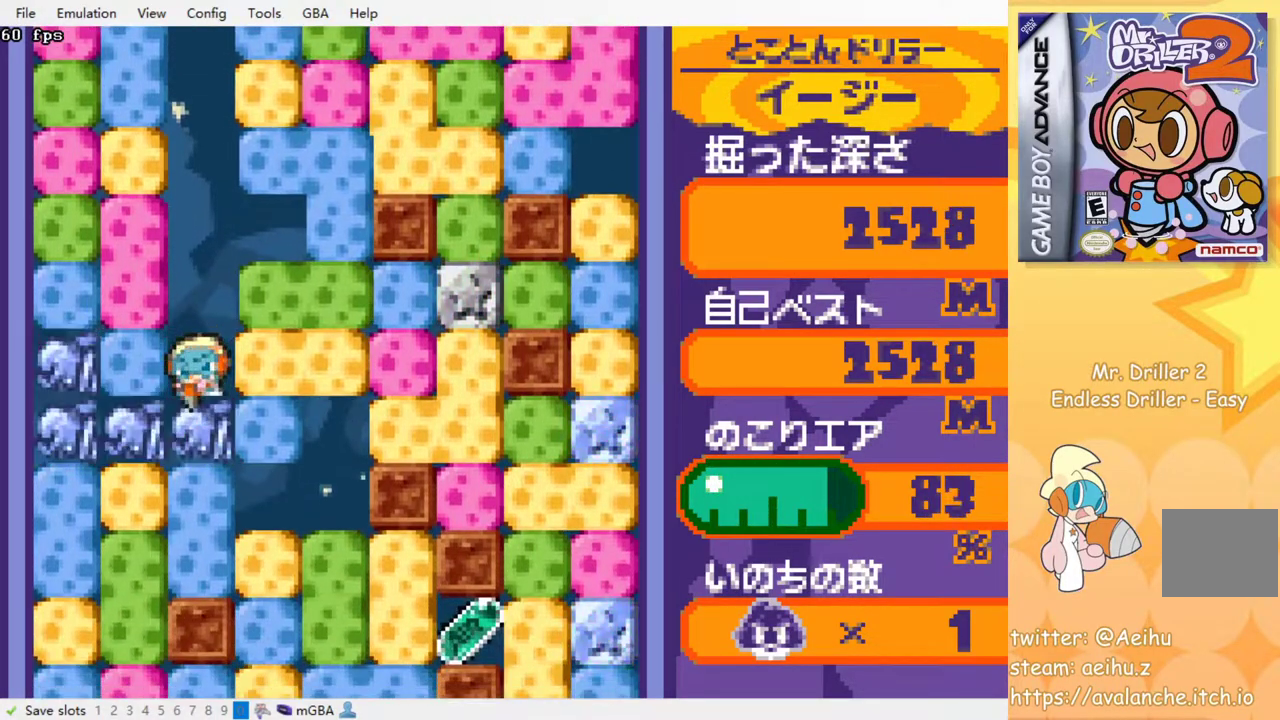
{"buttons": [], "events": [[67, "SQUARE", "down"], [150, "SQUARE", "up"], [217, "SQUARE", "down"], [367, "SQUARE", "up"]]}
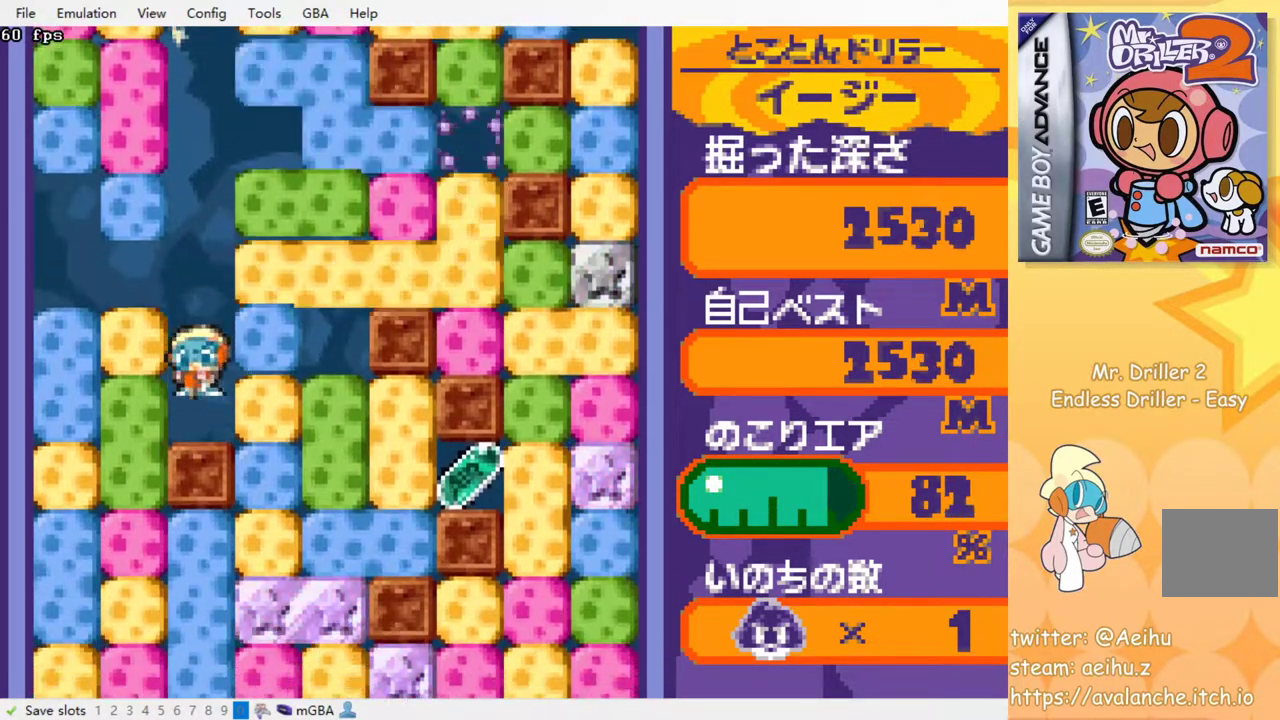
{"buttons": ["DPAD_DOWN"], "events": [[83, "DPAD_LEFT", "down"], [133, "SQUARE", "down"], [233, "SQUARE", "up"], [400, "DPAD_DOWN", "down"], [417, "DPAD_LEFT", "up"]]}
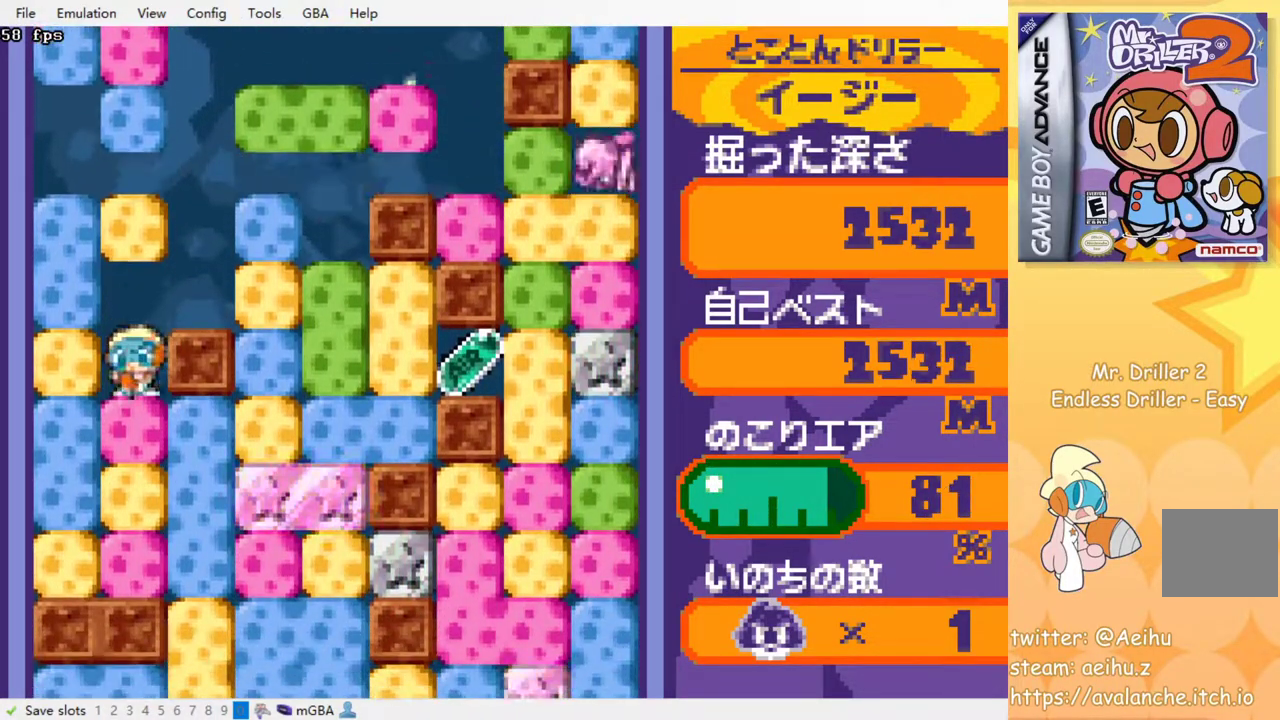
{"buttons": ["DPAD_RIGHT"], "events": [[17, "SQUARE", "down"], [117, "SQUARE", "up"], [267, "DPAD_DOWN", "up"], [267, "DPAD_RIGHT", "down"], [333, "SQUARE", "down"], [417, "SQUARE", "up"]]}
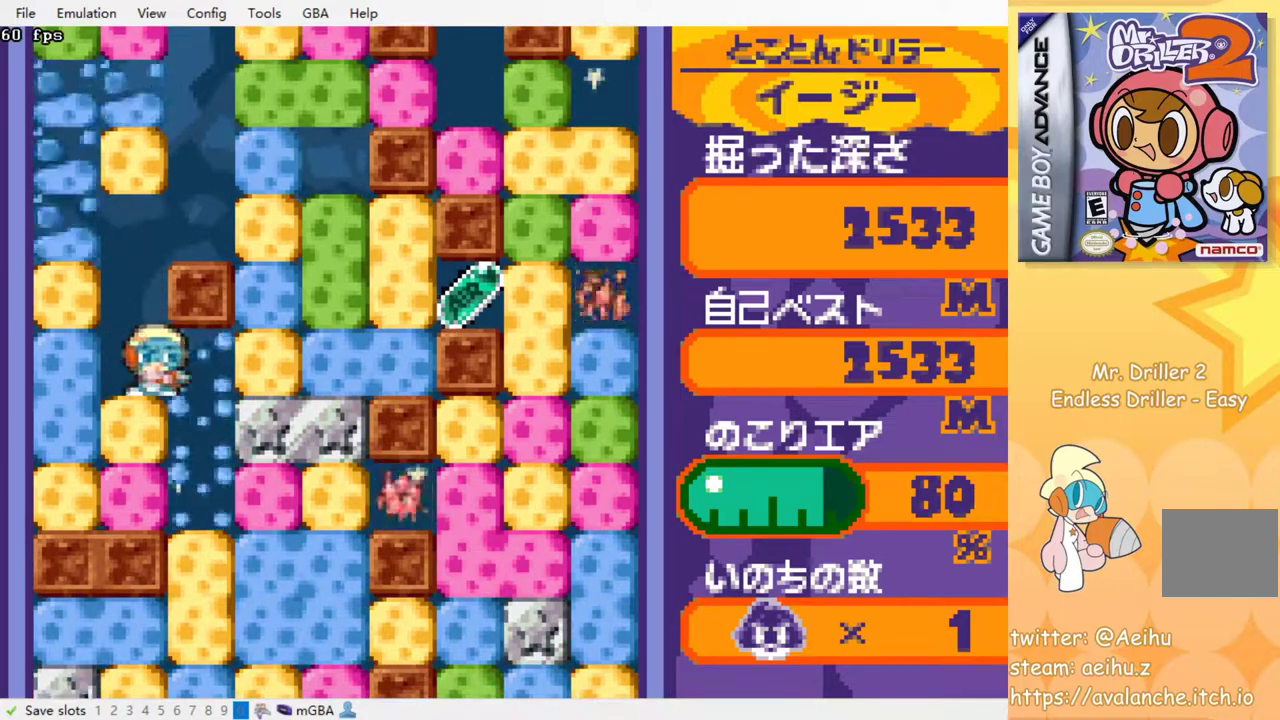
{"buttons": ["SQUARE", "DPAD_DOWN"], "events": [[100, "DPAD_DOWN", "down"], [267, "DPAD_RIGHT", "up"], [317, "SQUARE", "down"], [400, "SQUARE", "up"], [467, "SQUARE", "down"]]}
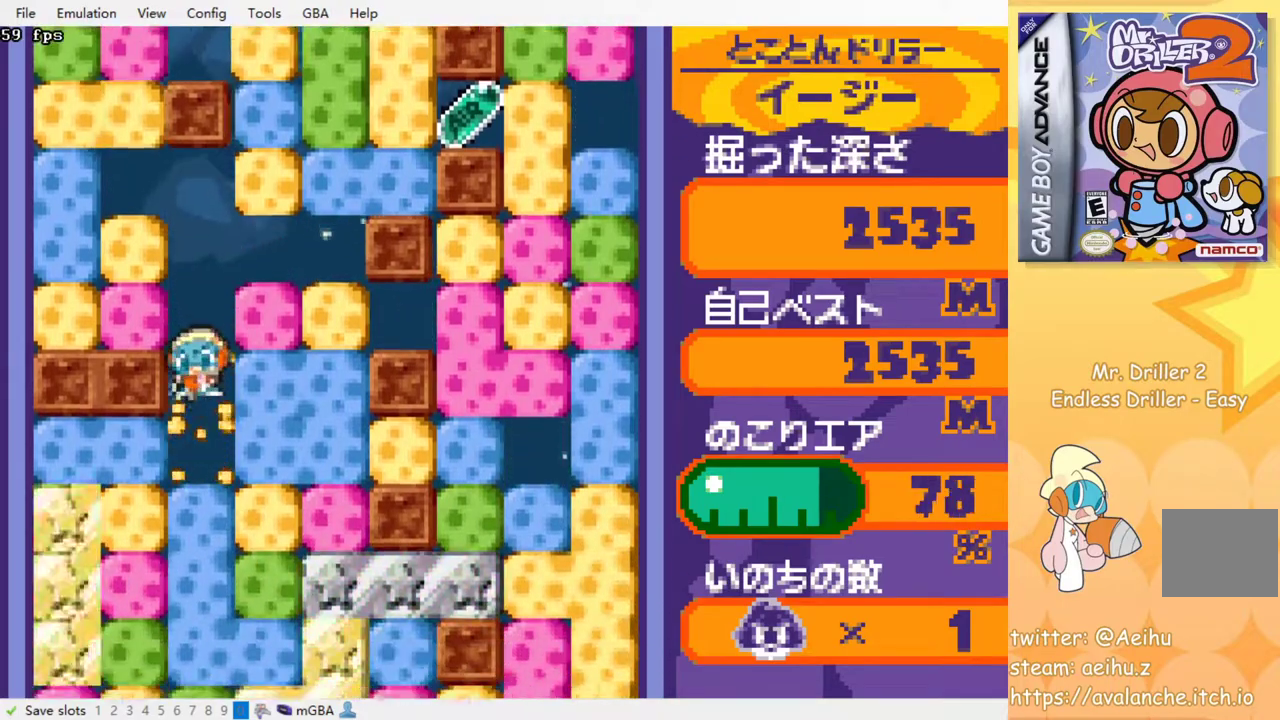
{"buttons": ["DPAD_DOWN"], "events": [[50, "SQUARE", "up"], [117, "SQUARE", "down"], [200, "SQUARE", "up"], [267, "SQUARE", "down"], [350, "SQUARE", "up"], [417, "SQUARE", "down"], [483, "SQUARE", "up"]]}
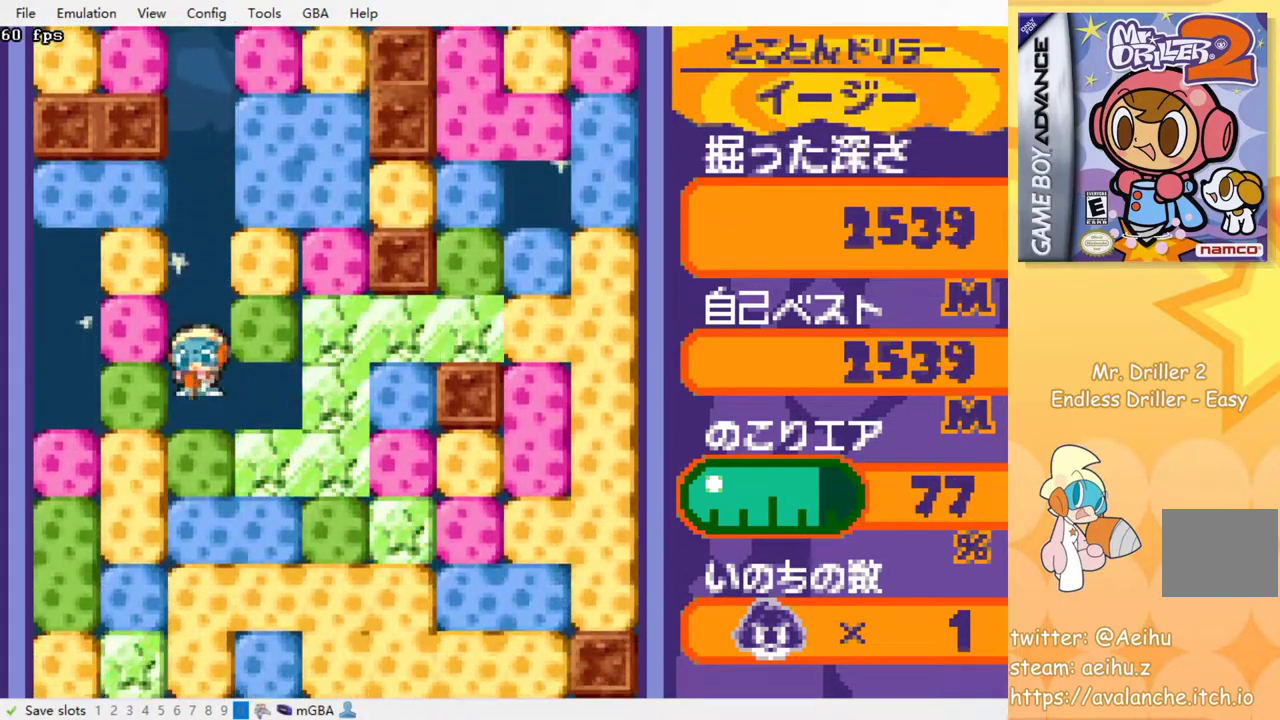
{"buttons": [], "events": [[50, "SQUARE", "down"], [150, "SQUARE", "up"], [217, "SQUARE", "down"], [300, "SQUARE", "up"], [317, "DPAD_DOWN", "up"], [367, "SQUARE", "down"], [450, "SQUARE", "up"]]}
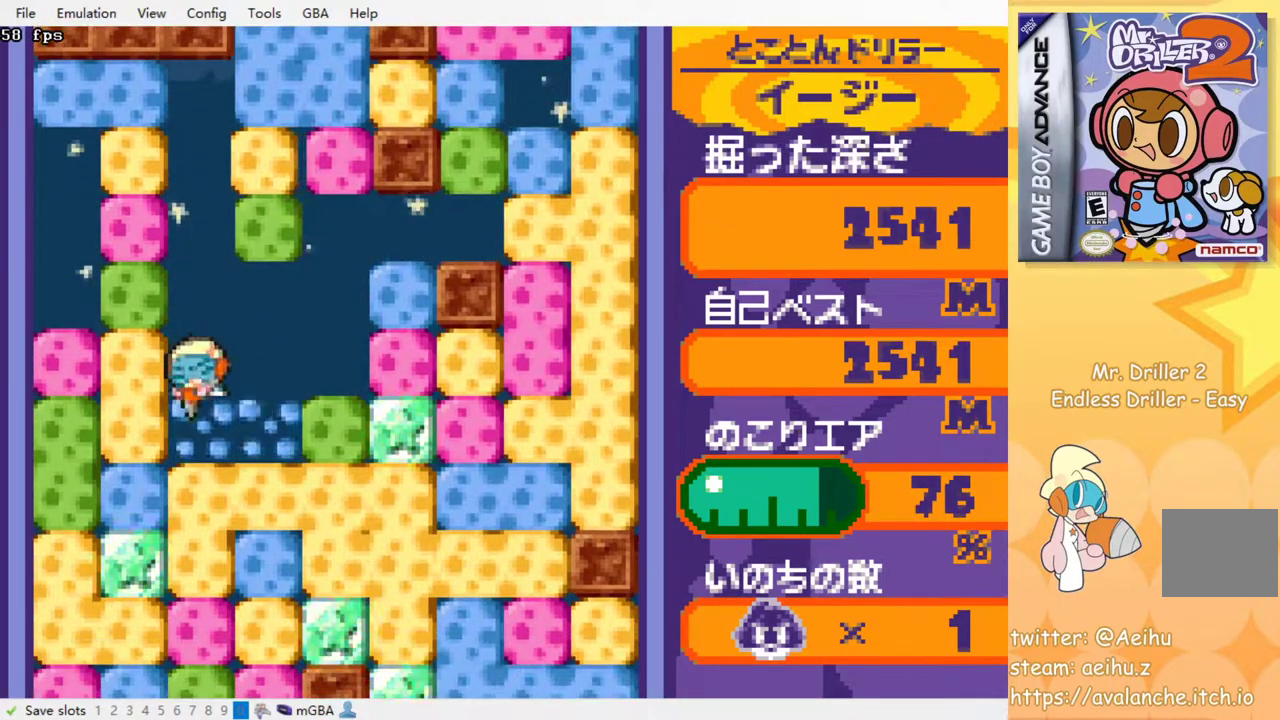
{"buttons": ["SQUARE"], "events": [[33, "SQUARE", "down"], [100, "SQUARE", "up"], [167, "SQUARE", "down"], [250, "SQUARE", "up"], [333, "SQUARE", "down"], [400, "SQUARE", "up"], [467, "SQUARE", "down"]]}
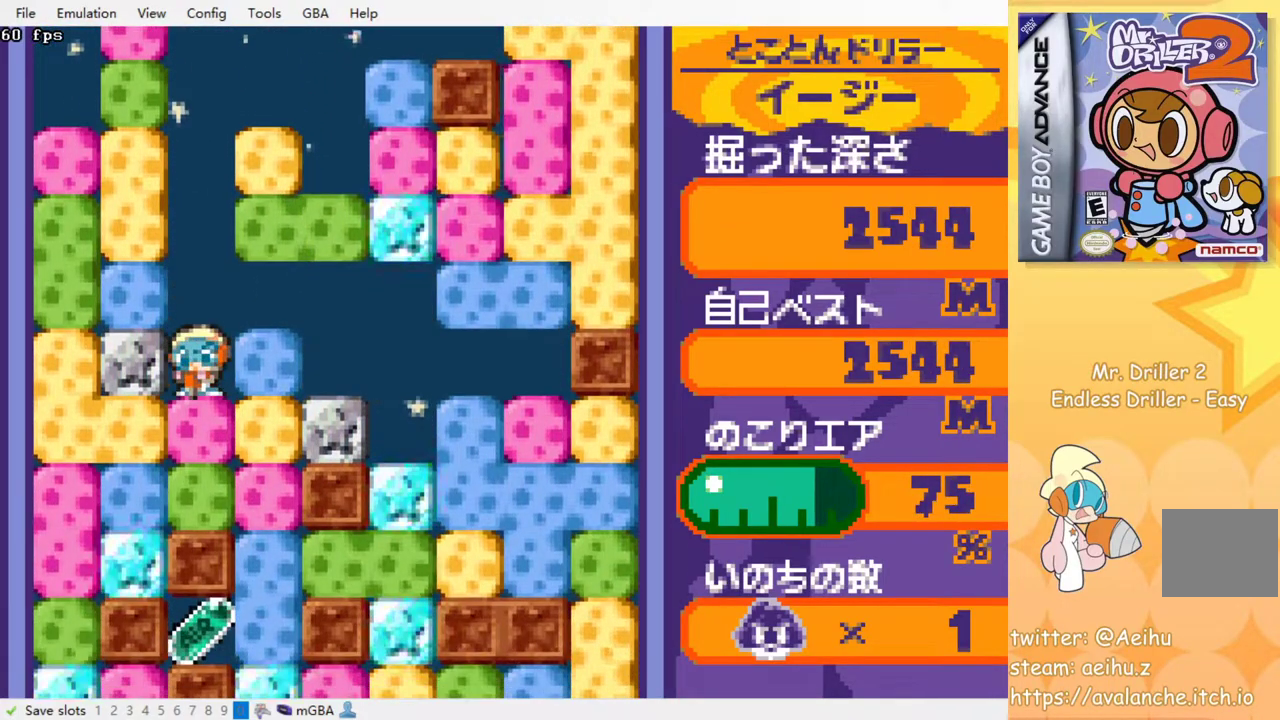
{"buttons": ["SQUARE"], "events": [[33, "SQUARE", "up"], [117, "SQUARE", "down"], [200, "SQUARE", "up"], [267, "SQUARE", "down"], [350, "SQUARE", "up"], [433, "SQUARE", "down"]]}
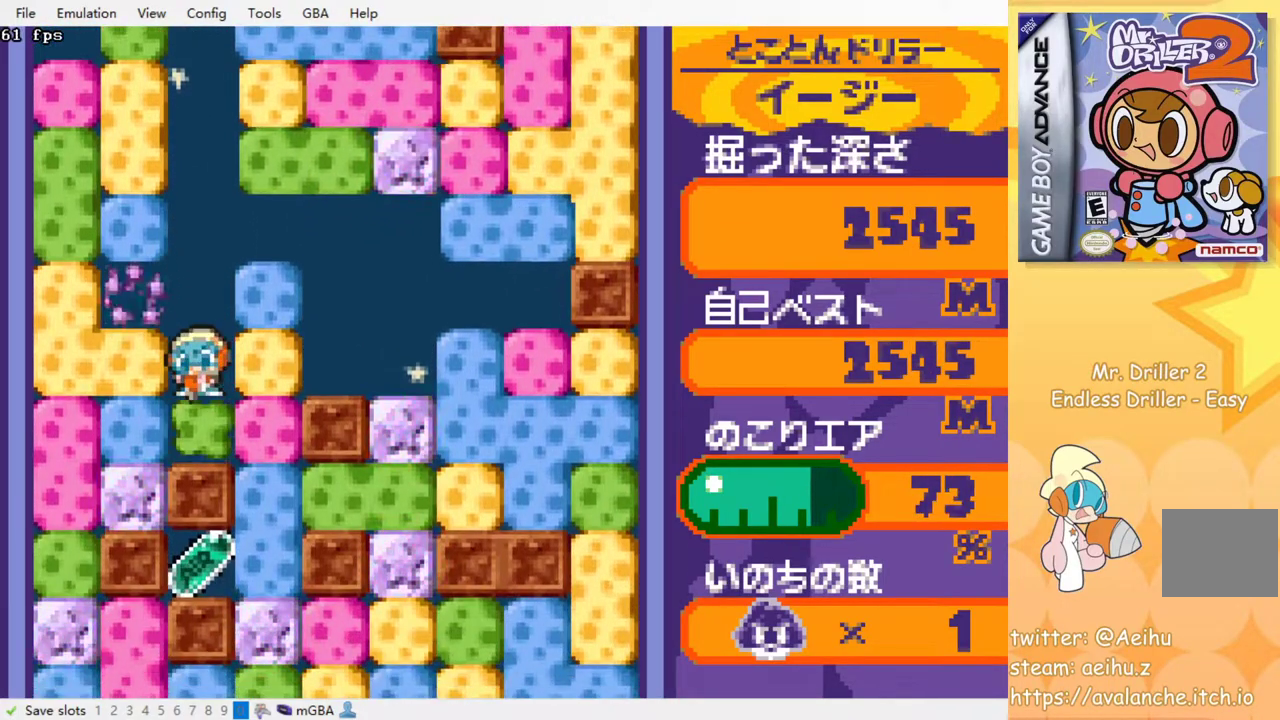
{"buttons": ["DPAD_RIGHT"], "events": [[33, "SQUARE", "up"], [217, "DPAD_RIGHT", "down"], [267, "SQUARE", "down"], [350, "SQUARE", "up"]]}
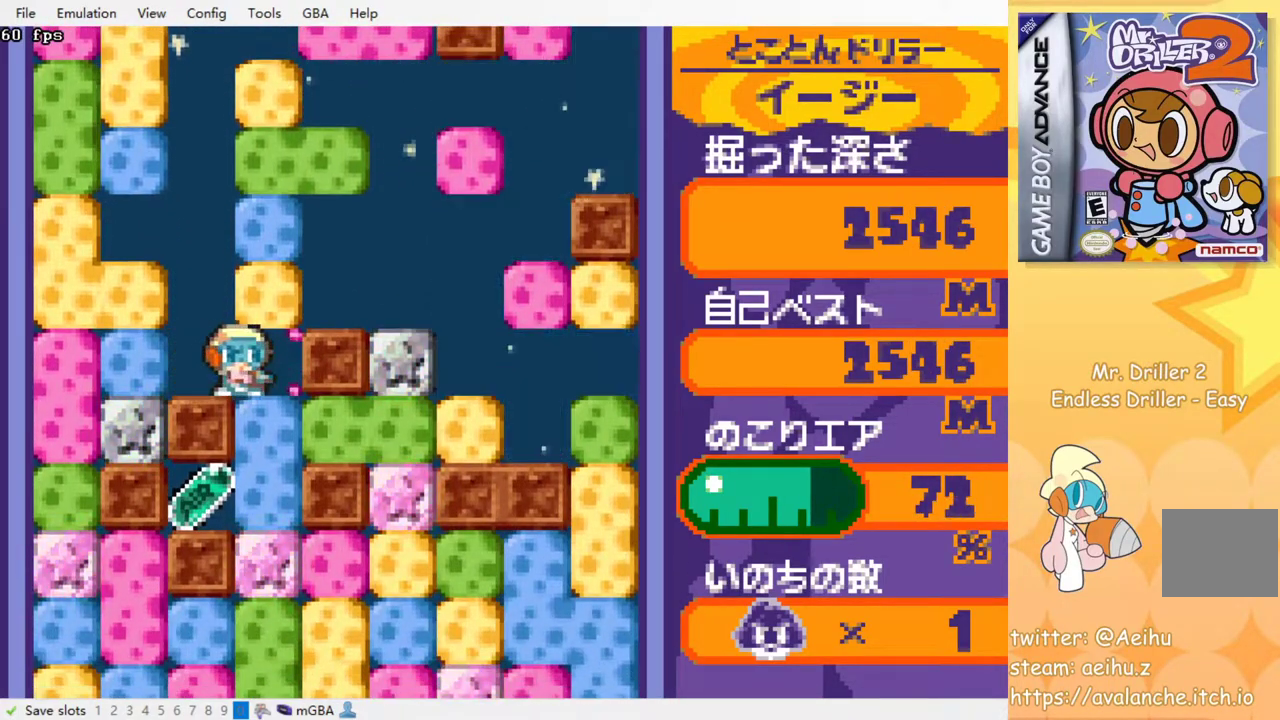
{"buttons": ["SQUARE", "DPAD_DOWN"], "events": [[33, "DPAD_UP", "down"], [117, "SQUARE", "down"], [200, "DPAD_RIGHT", "up"], [217, "DPAD_UP", "up"], [217, "SQUARE", "up"], [317, "DPAD_DOWN", "down"], [400, "SQUARE", "down"]]}
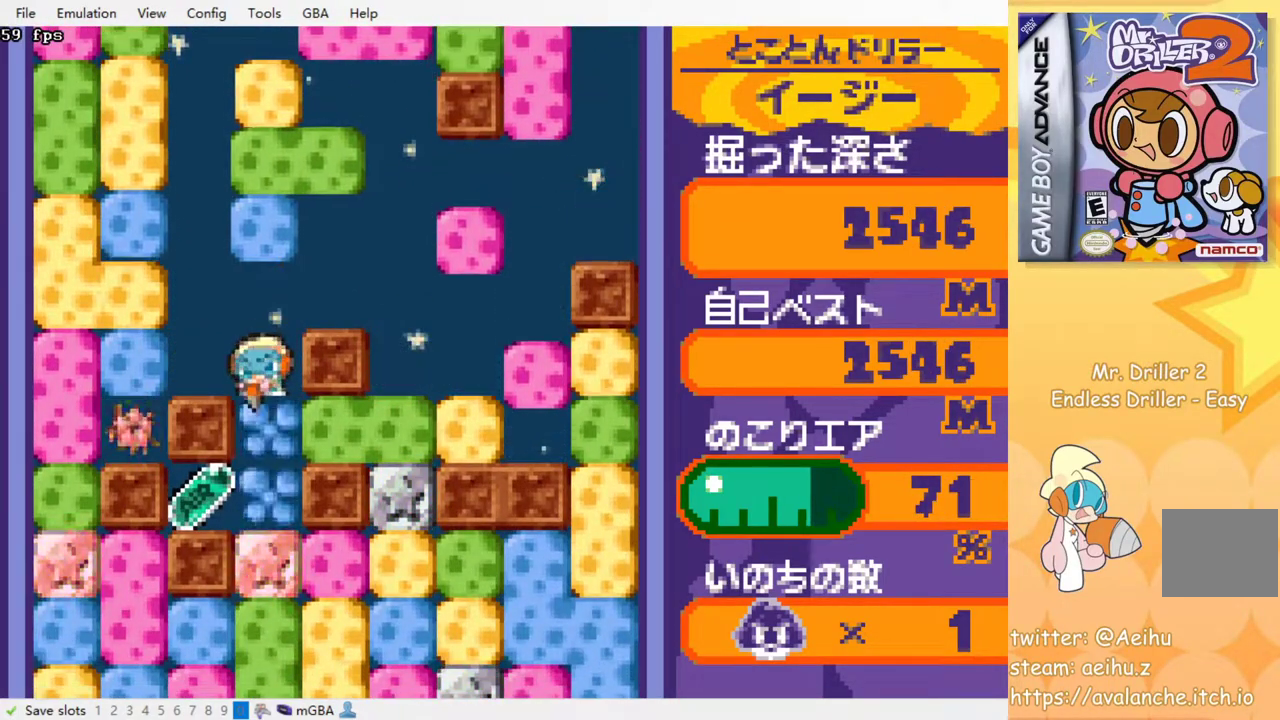
{"buttons": ["DPAD_LEFT"], "events": [[67, "SQUARE", "up"], [233, "DPAD_DOWN", "up"], [500, "DPAD_LEFT", "down"]]}
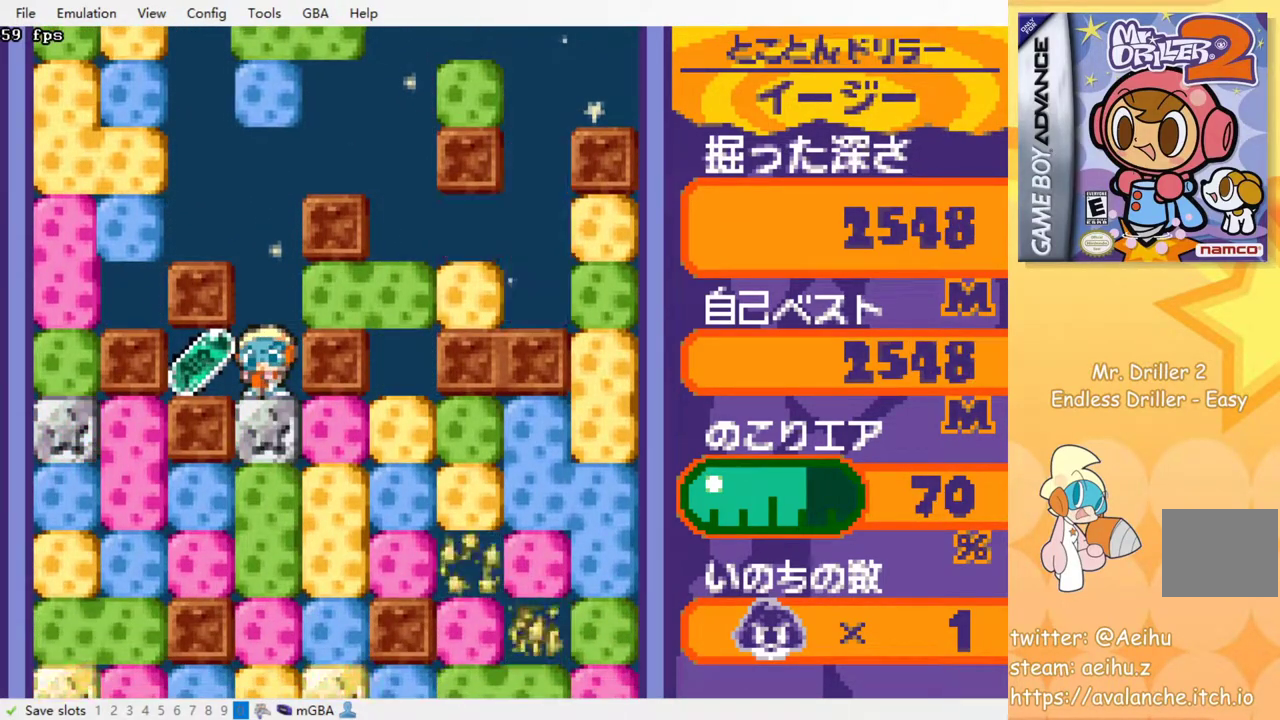
{"buttons": [], "events": [[250, "DPAD_LEFT", "up"]]}
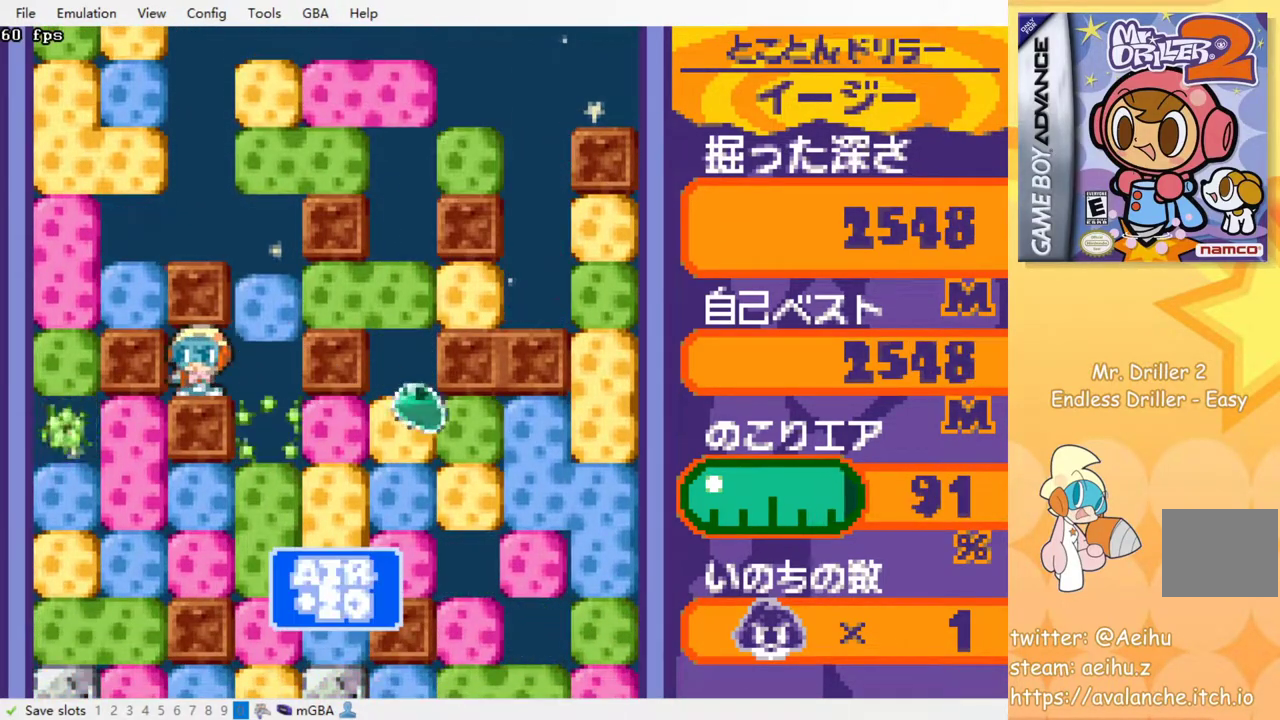
{"buttons": ["DPAD_DOWN"], "events": [[100, "DPAD_RIGHT", "down"], [183, "SQUARE", "down"], [300, "SQUARE", "up"], [450, "DPAD_DOWN", "down"], [467, "DPAD_RIGHT", "up"]]}
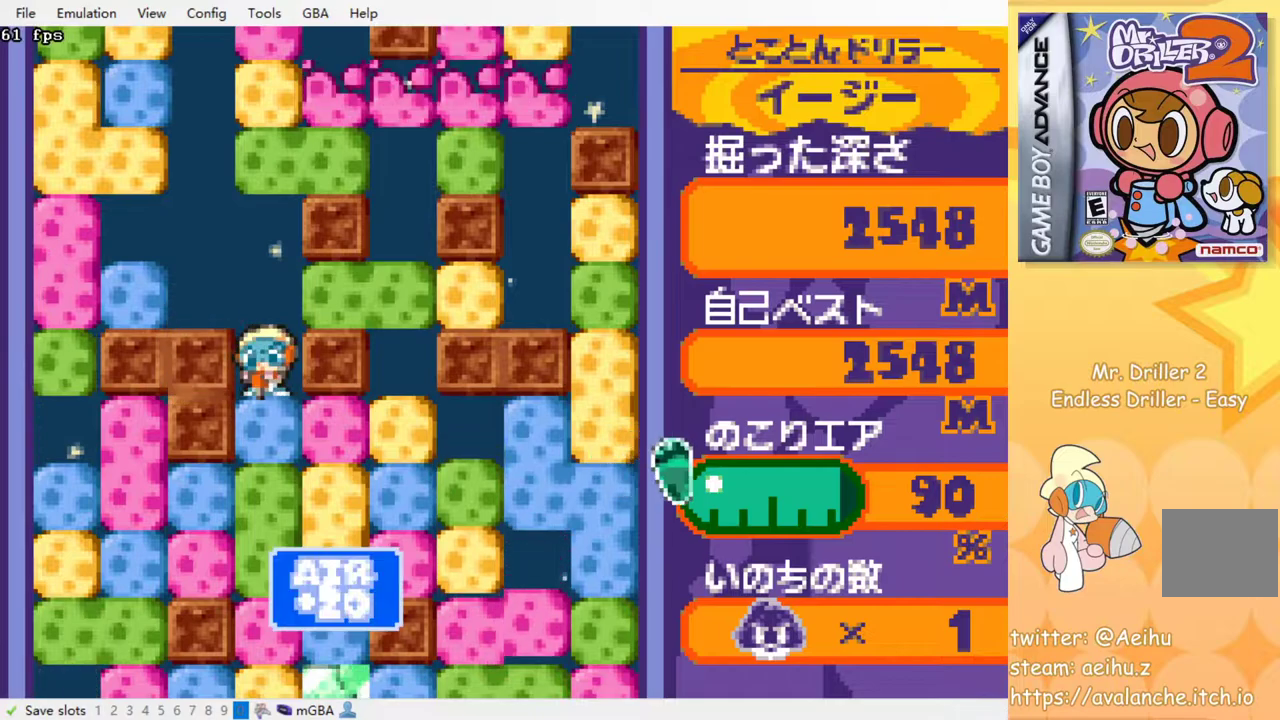
{"buttons": ["SQUARE", "DPAD_DOWN"], "events": [[33, "SQUARE", "down"], [100, "SQUARE", "up"], [183, "SQUARE", "down"], [250, "SQUARE", "up"], [317, "SQUARE", "down"], [400, "SQUARE", "up"], [467, "SQUARE", "down"]]}
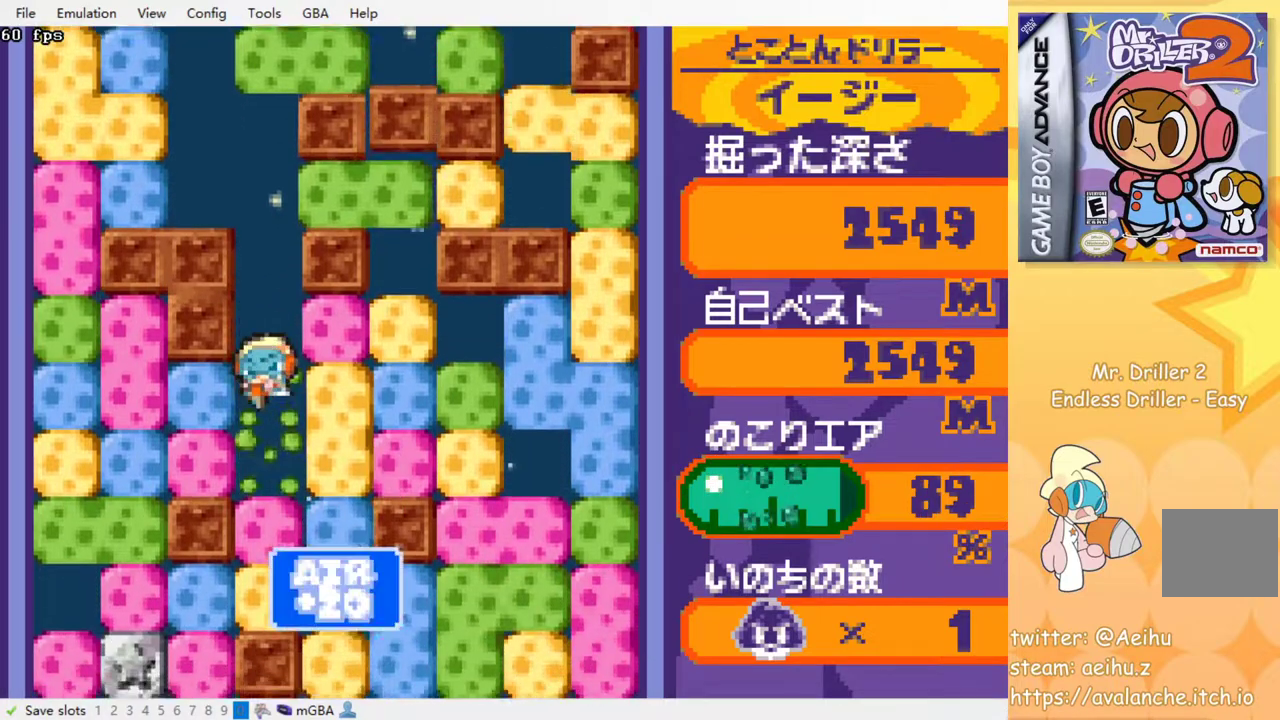
{"buttons": ["SQUARE", "DPAD_DOWN"], "events": [[50, "SQUARE", "up"], [117, "SQUARE", "down"], [200, "SQUARE", "up"], [267, "SQUARE", "down"], [367, "SQUARE", "up"], [433, "SQUARE", "down"]]}
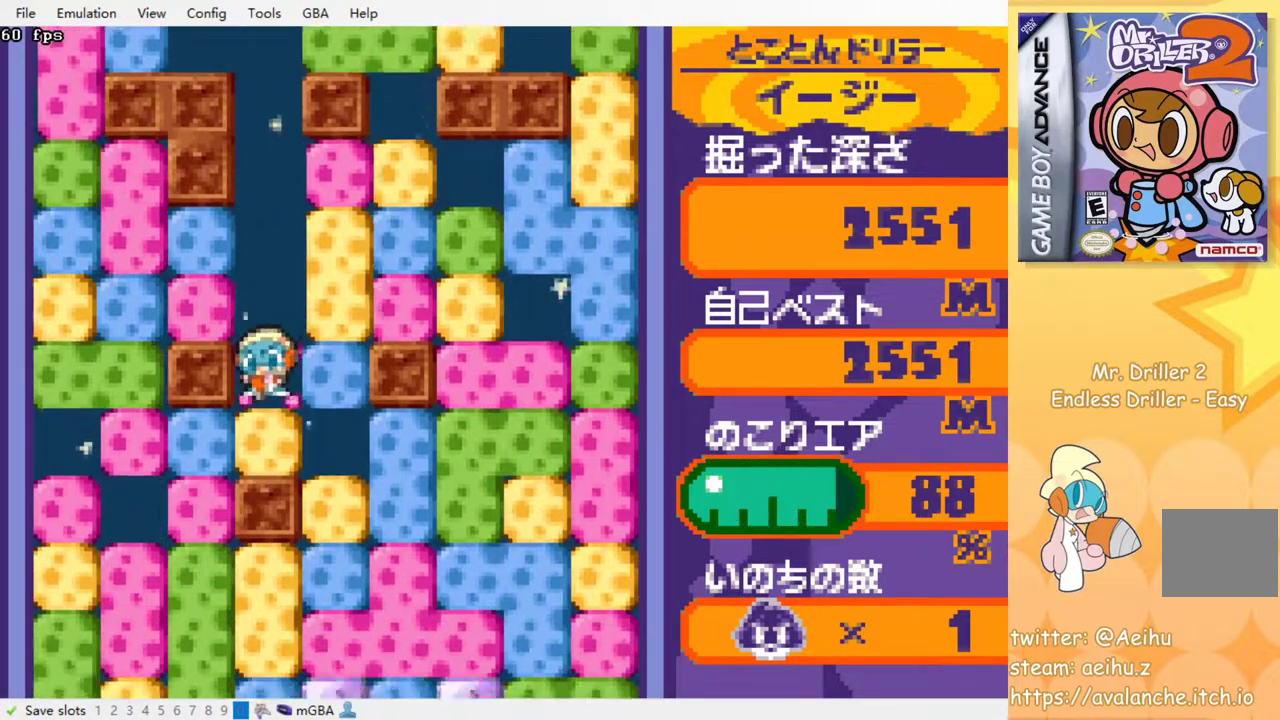
{"buttons": ["DPAD_LEFT"], "events": [[33, "SQUARE", "up"], [83, "SQUARE", "down"], [167, "SQUARE", "up"], [383, "DPAD_DOWN", "up"], [383, "DPAD_LEFT", "down"], [400, "SQUARE", "down"], [500, "SQUARE", "up"]]}
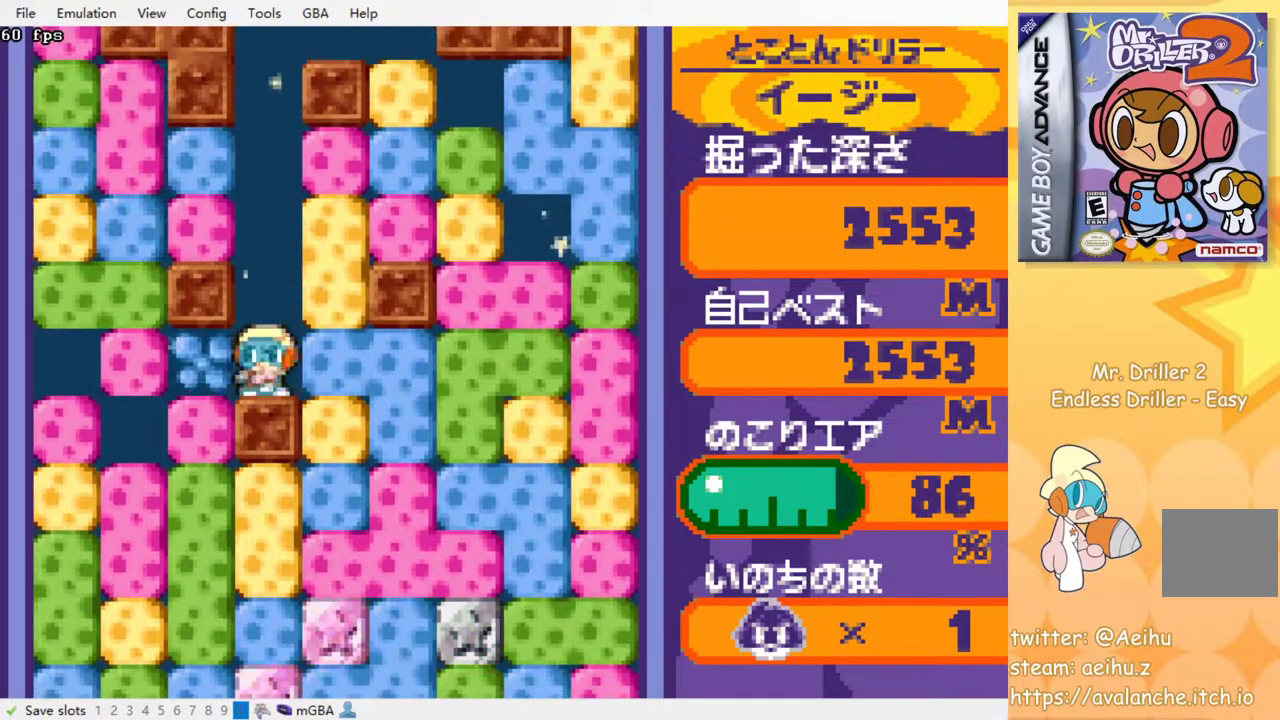
{"buttons": ["DPAD_DOWN"], "events": [[167, "DPAD_DOWN", "down"], [167, "DPAD_LEFT", "up"], [217, "SQUARE", "down"], [300, "SQUARE", "up"], [367, "SQUARE", "down"], [467, "SQUARE", "up"]]}
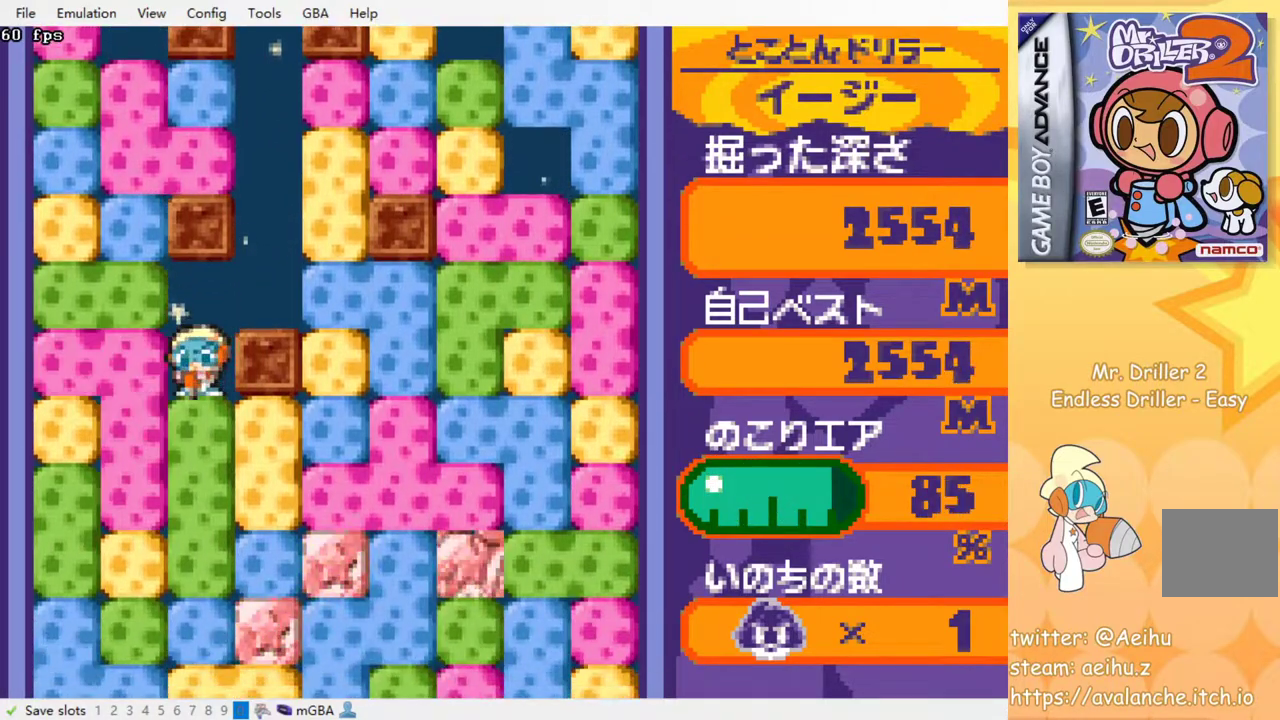
{"buttons": ["SQUARE"], "events": [[17, "SQUARE", "down"], [117, "SQUARE", "up"], [200, "SQUARE", "down"], [267, "SQUARE", "up"], [350, "SQUARE", "down"], [433, "SQUARE", "up"], [450, "DPAD_DOWN", "up"], [500, "SQUARE", "down"]]}